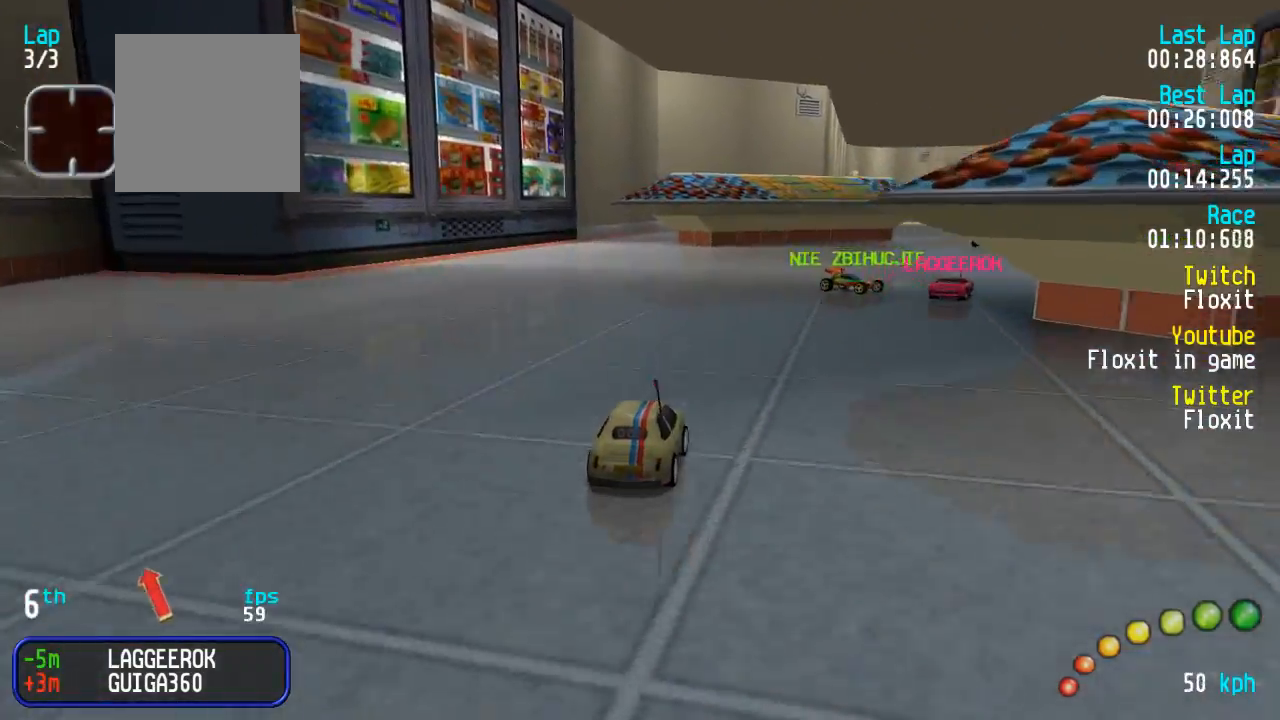
Gameplay with a controller (Xbox layout); each line is a JSON object with the inputs held at the frame after it. "events" lists button and stick changes between this image and that frame as [ms after this image, input, new state], when the widget could be followed in between.
{"buttons": ["A"], "left_stick": "center", "right_stick": "center", "events": [[17, "DPAD_RIGHT", "up"], [17, "DPAD_UP", "up"], [84, "DPAD_DOWN", "down"], [84, "DPAD_RIGHT", "down"], [134, "DPAD_UP", "down"], [184, "DPAD_DOWN", "up"], [184, "DPAD_RIGHT", "up"], [200, "DPAD_UP", "up"], [350, "DPAD_DOWN", "down"], [350, "DPAD_RIGHT", "down"], [400, "DPAD_UP", "down"], [450, "DPAD_DOWN", "up"], [450, "DPAD_RIGHT", "up"], [467, "DPAD_UP", "up"]]}
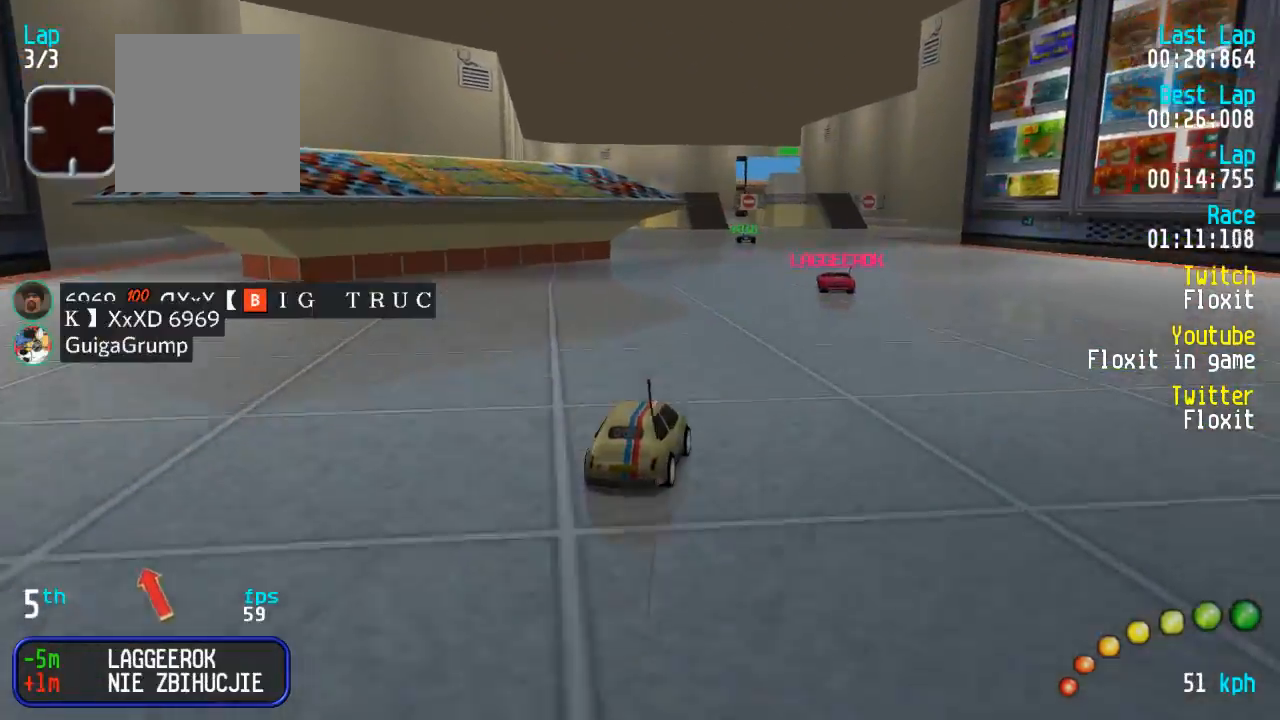
{"buttons": ["A", "DPAD_LEFT"], "left_stick": "center", "right_stick": "center", "events": [[300, "DPAD_LEFT", "down"], [300, "DPAD_UP", "down"], [334, "DPAD_LEFT", "up"], [334, "DPAD_UP", "up"], [450, "DPAD_LEFT", "down"], [467, "DPAD_UP", "down"], [500, "DPAD_UP", "up"]]}
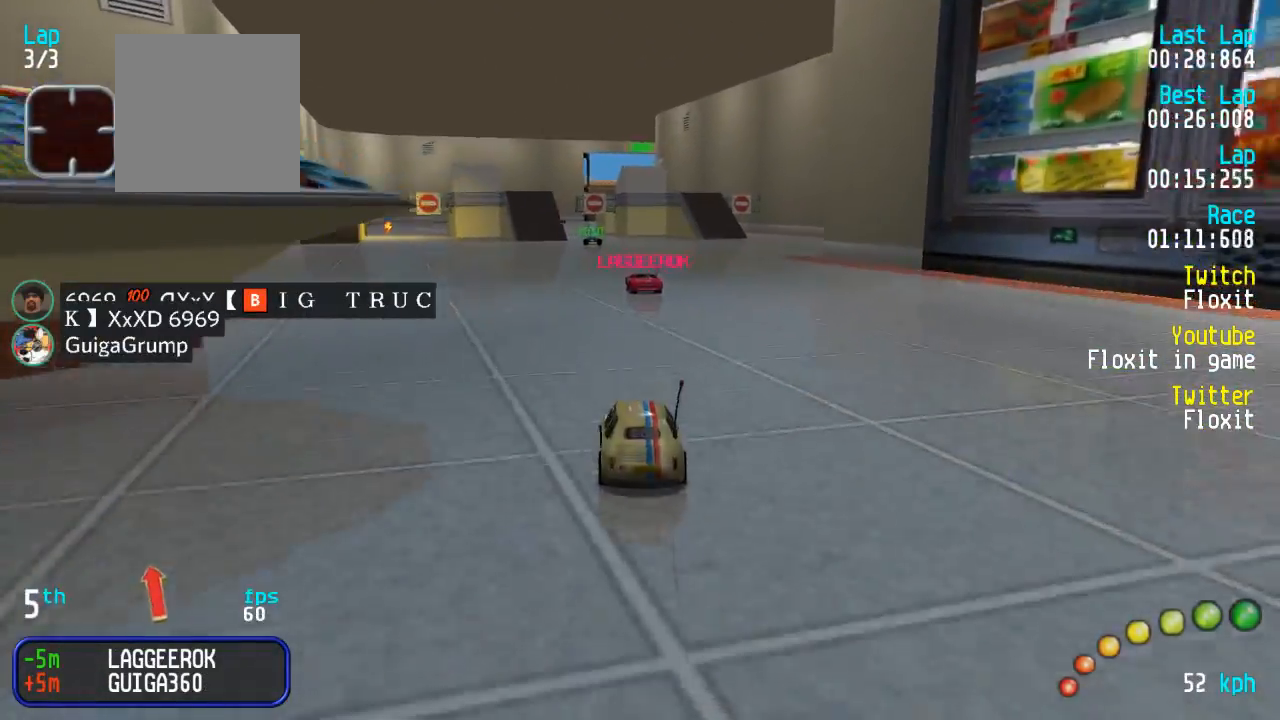
{"buttons": ["A"], "left_stick": "center", "right_stick": "center", "events": [[34, "DPAD_LEFT", "up"], [150, "DPAD_LEFT", "down"], [167, "DPAD_UP", "down"], [184, "DPAD_UP", "up"], [217, "DPAD_LEFT", "up"]]}
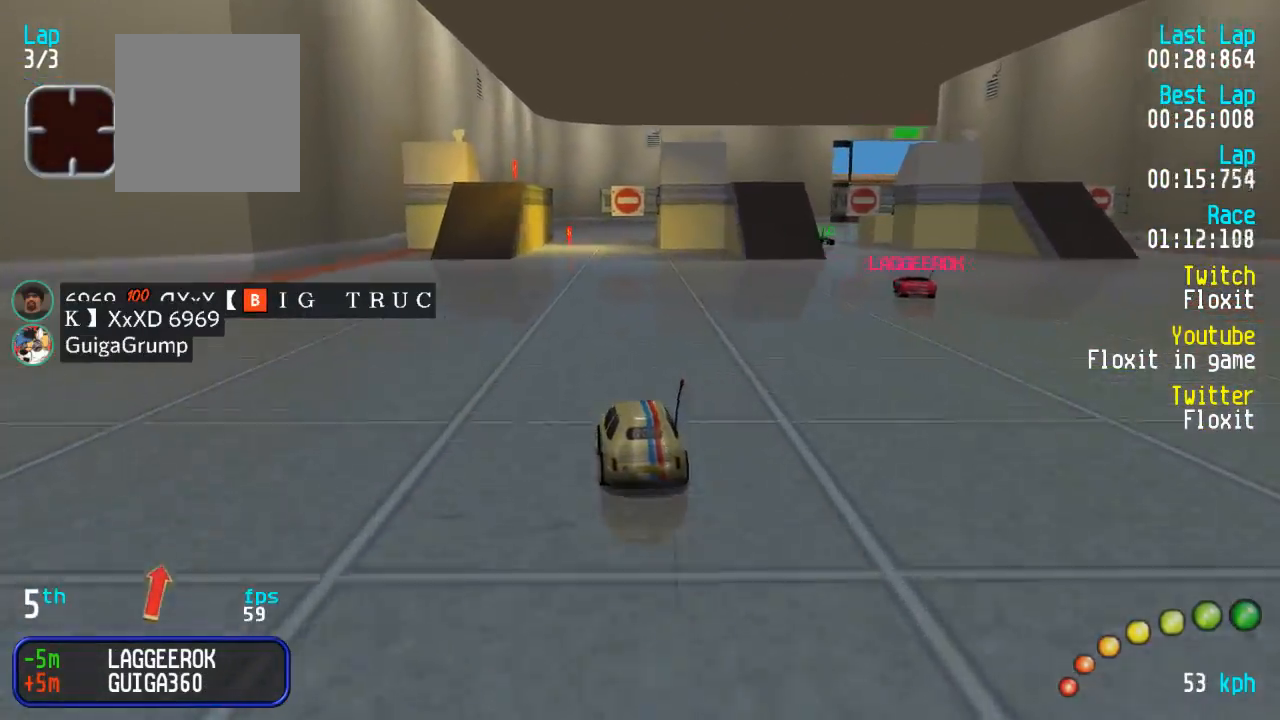
{"buttons": ["A"], "left_stick": "center", "right_stick": "center", "events": []}
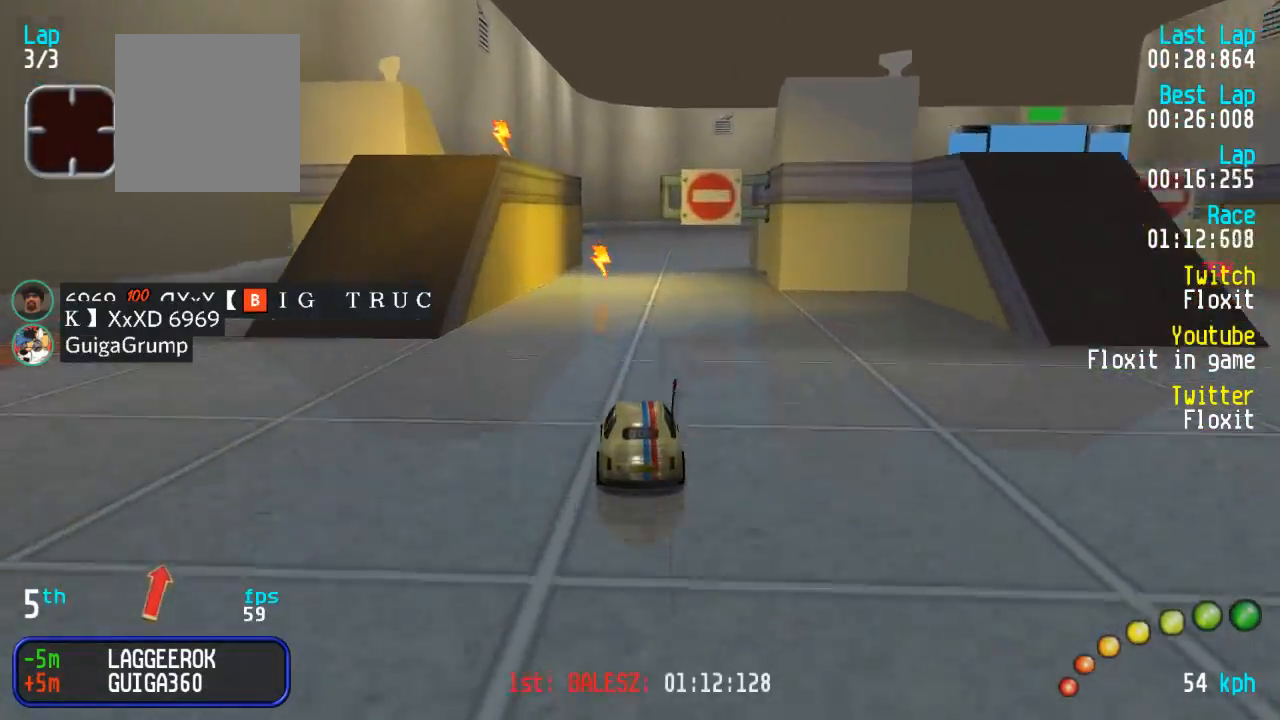
{"buttons": ["A"], "left_stick": "center", "right_stick": "center", "events": [[350, "DPAD_DOWN", "down"], [350, "DPAD_RIGHT", "down"], [384, "DPAD_DOWN", "up"], [434, "DPAD_RIGHT", "up"]]}
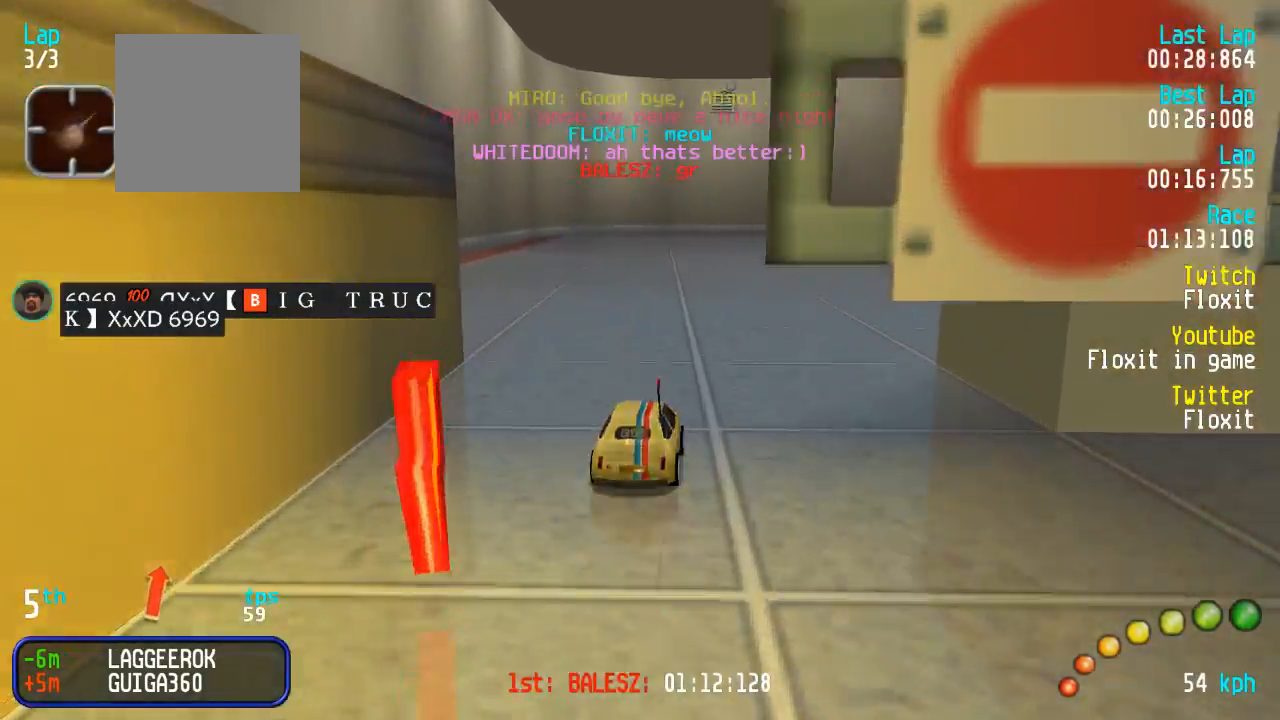
{"buttons": ["A"], "left_stick": "center", "right_stick": "center"}
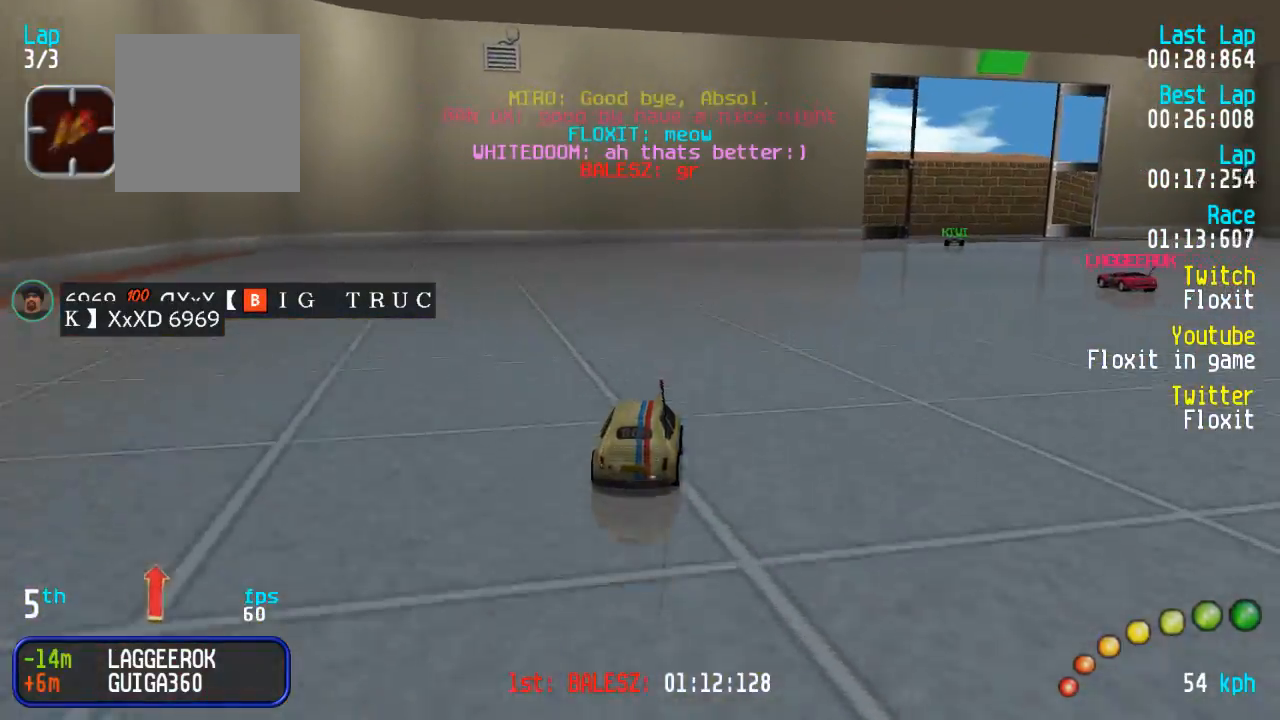
{"buttons": ["A"], "left_stick": "center", "right_stick": "center"}
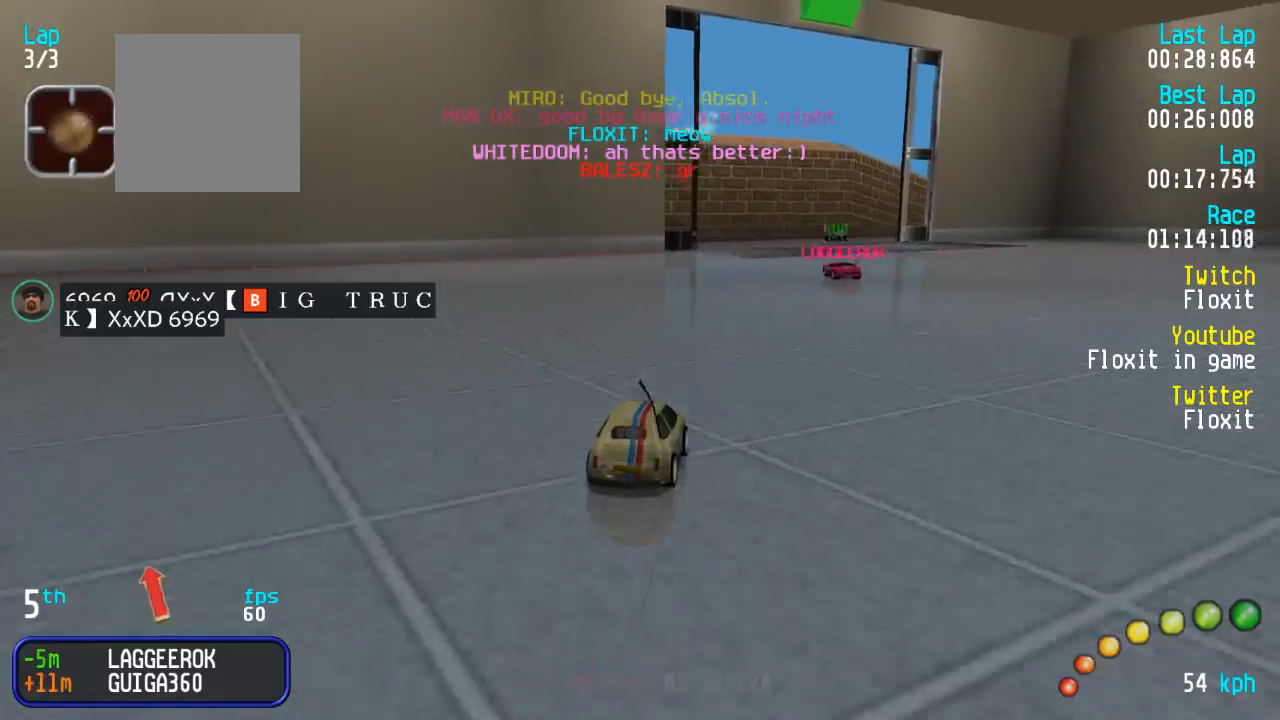
{"buttons": ["A"], "left_stick": "center", "right_stick": "center", "events": [[234, "DPAD_RIGHT", "down"], [250, "DPAD_RIGHT", "up"], [450, "DPAD_RIGHT", "down"], [467, "DPAD_RIGHT", "up"]]}
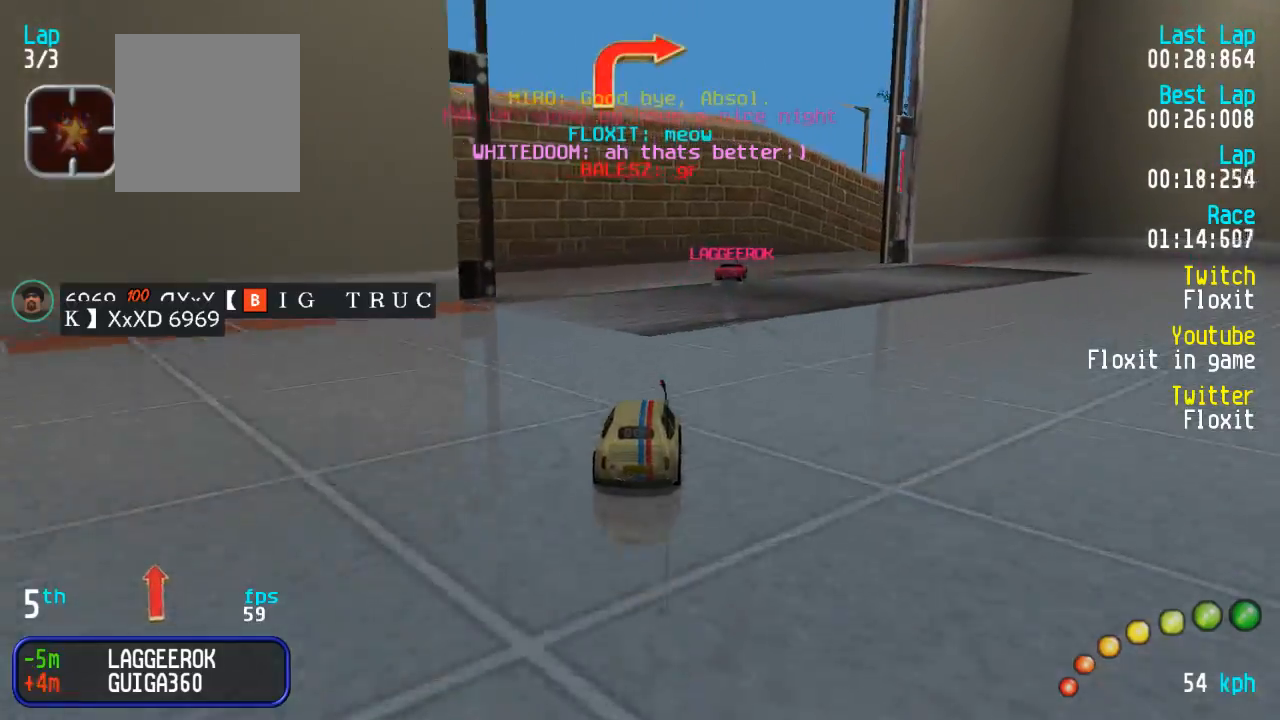
{"buttons": ["A"], "left_stick": "center", "right_stick": "center"}
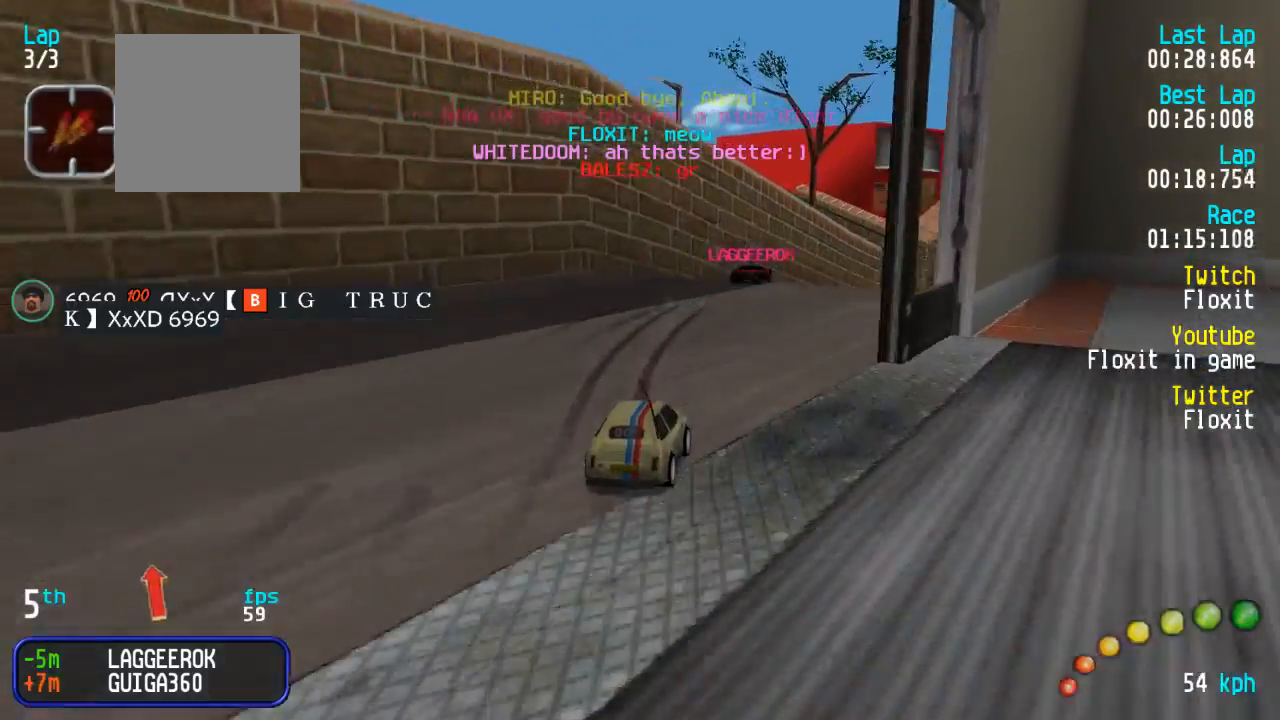
{"buttons": ["A"], "left_stick": "center", "right_stick": "center", "events": [[67, "DPAD_DOWN", "down"], [67, "DPAD_RIGHT", "down"], [100, "DPAD_UP", "down"], [117, "DPAD_DOWN", "up"], [134, "DPAD_RIGHT", "up"], [150, "DPAD_UP", "up"], [217, "DPAD_RIGHT", "down"], [234, "DPAD_DOWN", "down"], [267, "DPAD_DOWN", "up"], [267, "DPAD_UP", "down"], [284, "DPAD_RIGHT", "up"], [300, "DPAD_UP", "up"]]}
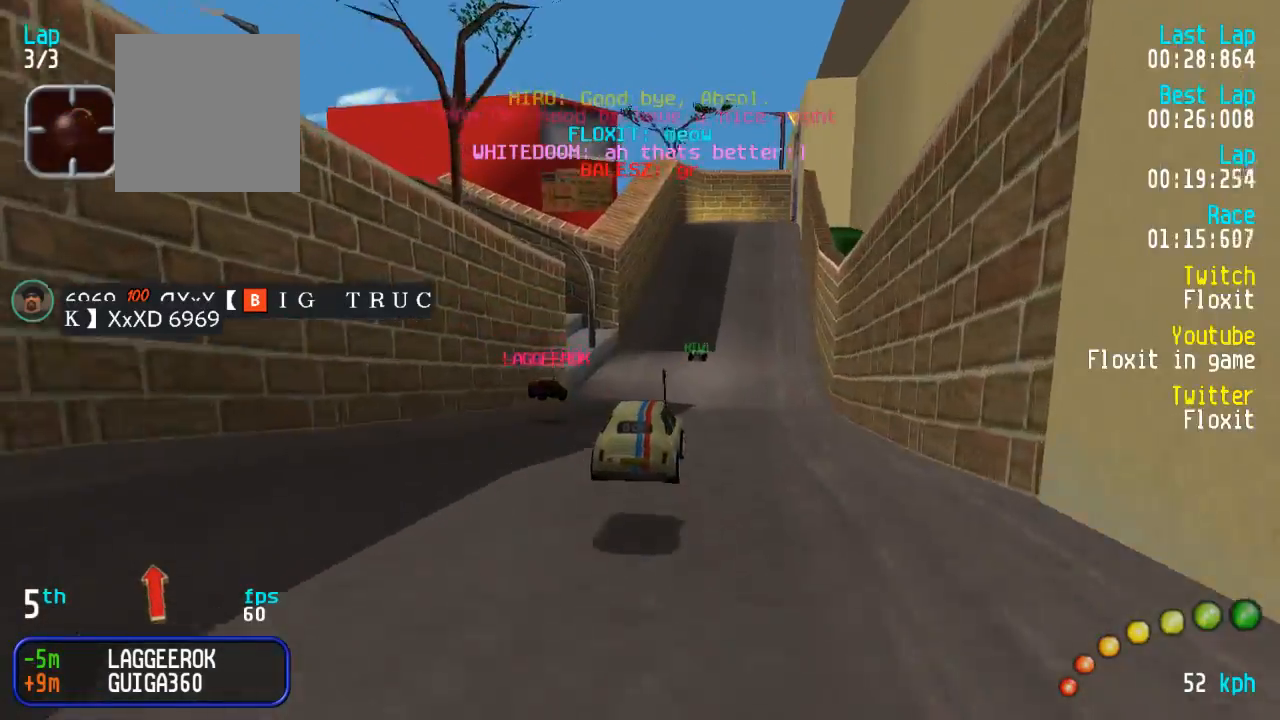
{"buttons": ["A"], "left_stick": "center", "right_stick": "center", "events": [[384, "R2", "down"], [484, "R2", "up"]]}
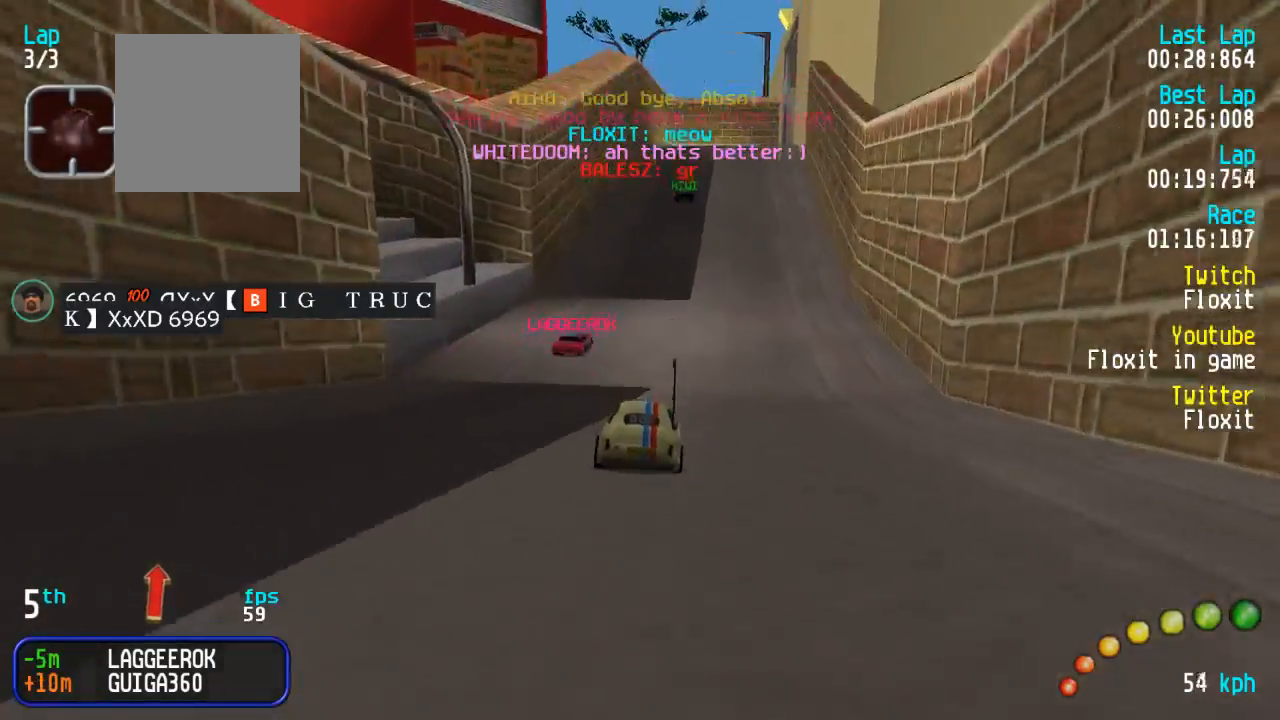
{"buttons": ["A"], "left_stick": "center", "right_stick": "center", "events": []}
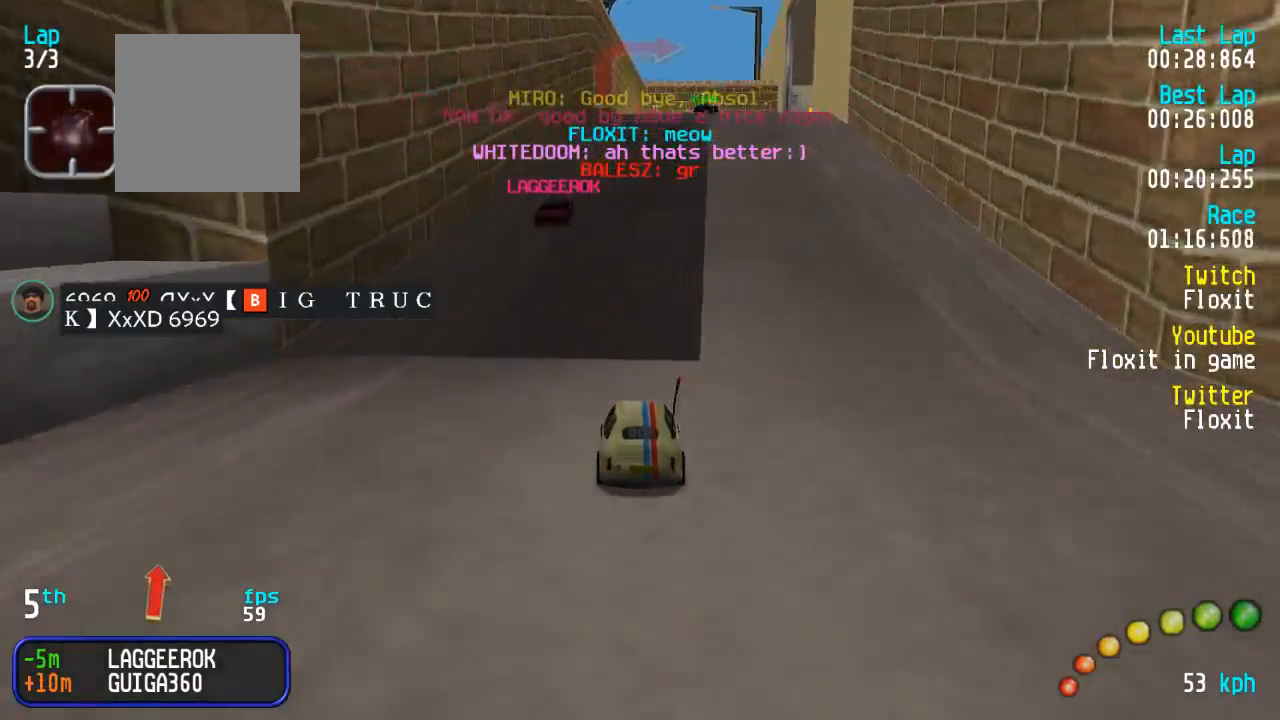
{"buttons": ["A", "DPAD_DOWN", "DPAD_RIGHT"], "left_stick": "center", "right_stick": "center", "events": [[350, "DPAD_DOWN", "down"], [350, "DPAD_RIGHT", "down"], [400, "DPAD_DOWN", "up"], [400, "DPAD_RIGHT", "up"], [400, "DPAD_UP", "down"], [417, "DPAD_UP", "up"], [500, "DPAD_DOWN", "down"], [500, "DPAD_RIGHT", "down"]]}
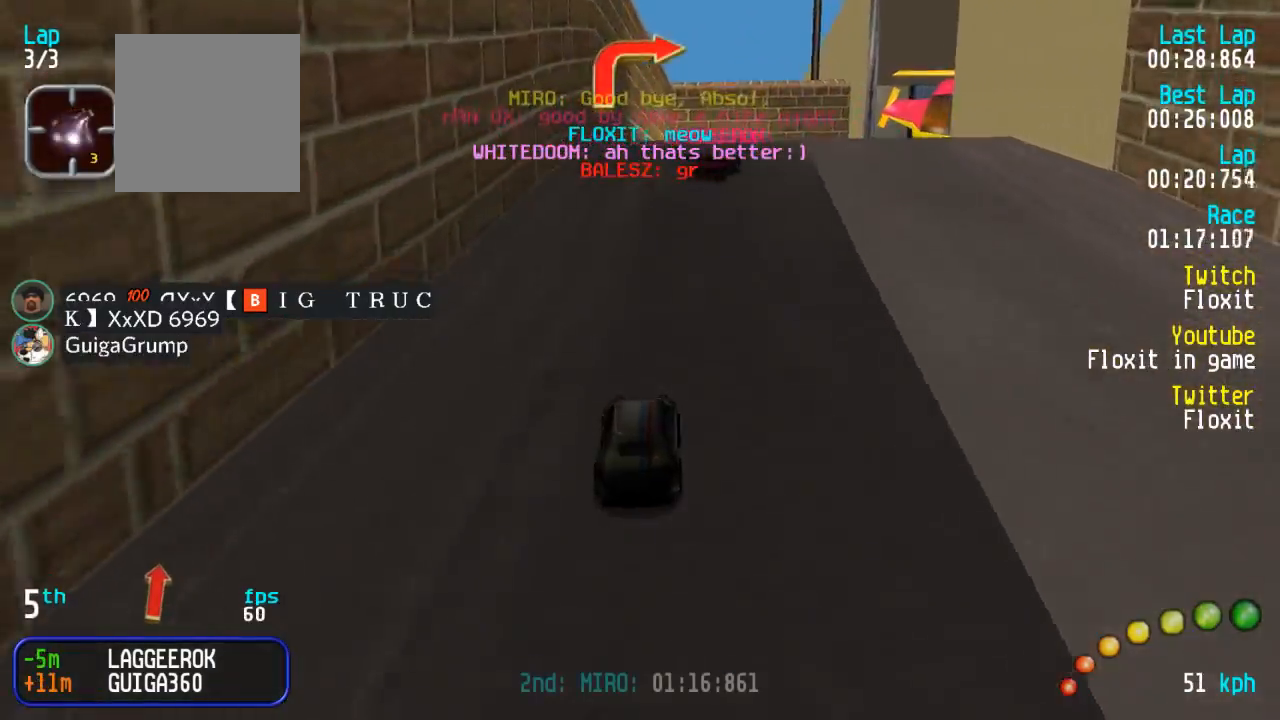
{"buttons": ["A"], "left_stick": "center", "right_stick": "center"}